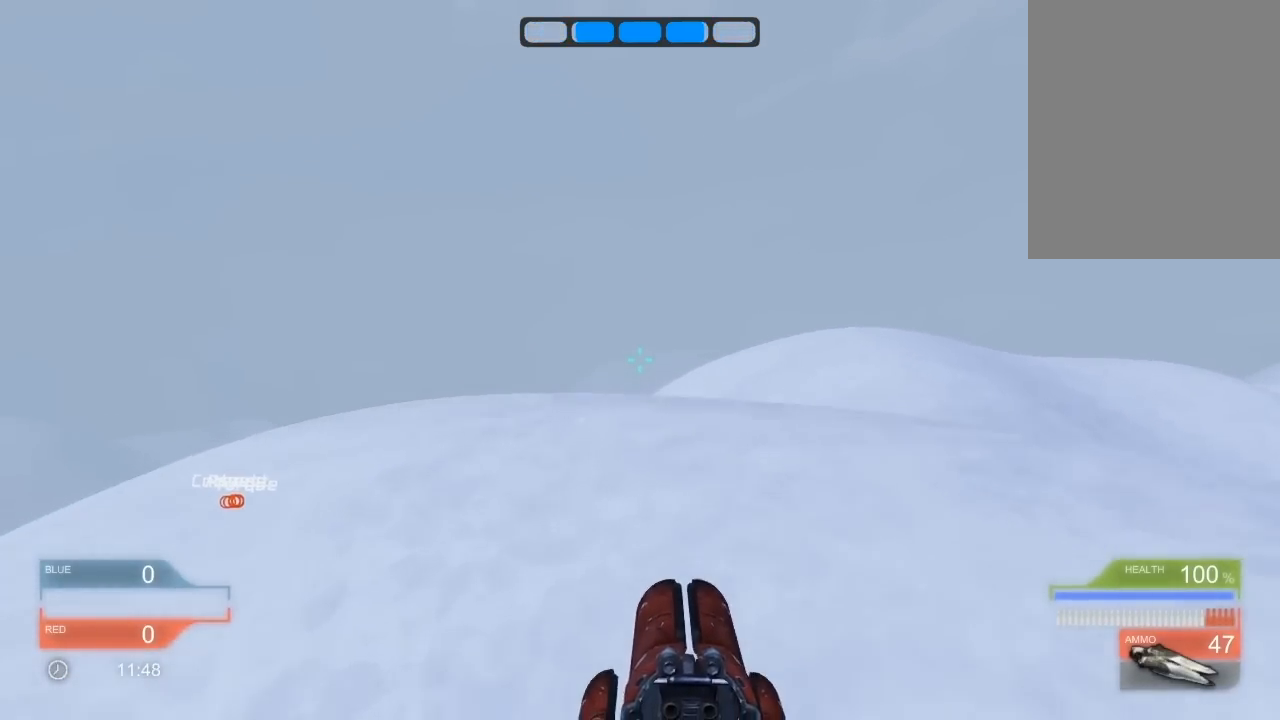
Gameplay with keyboard; each line is a JSON object with the keys held at the frame after it. "events" lists presses ("down") and releases ("up") of "down", "left", "right" and "up" between this image and that frame as [ms after this image, input, new state], when the widget could be followed in between. No other keys are recorded. Mouse input is not recorded. Not read: other_keys.
{"keys": [], "events": []}
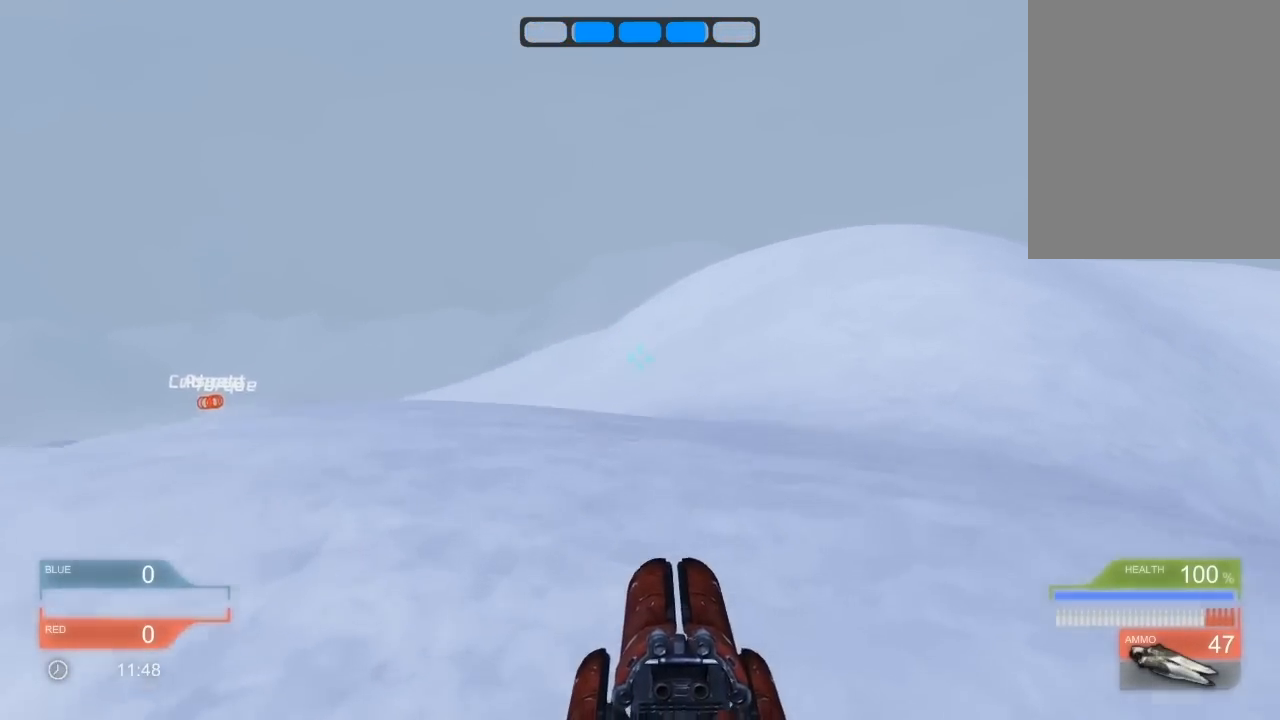
{"keys": ["left"], "events": [[200, "left", "down"]]}
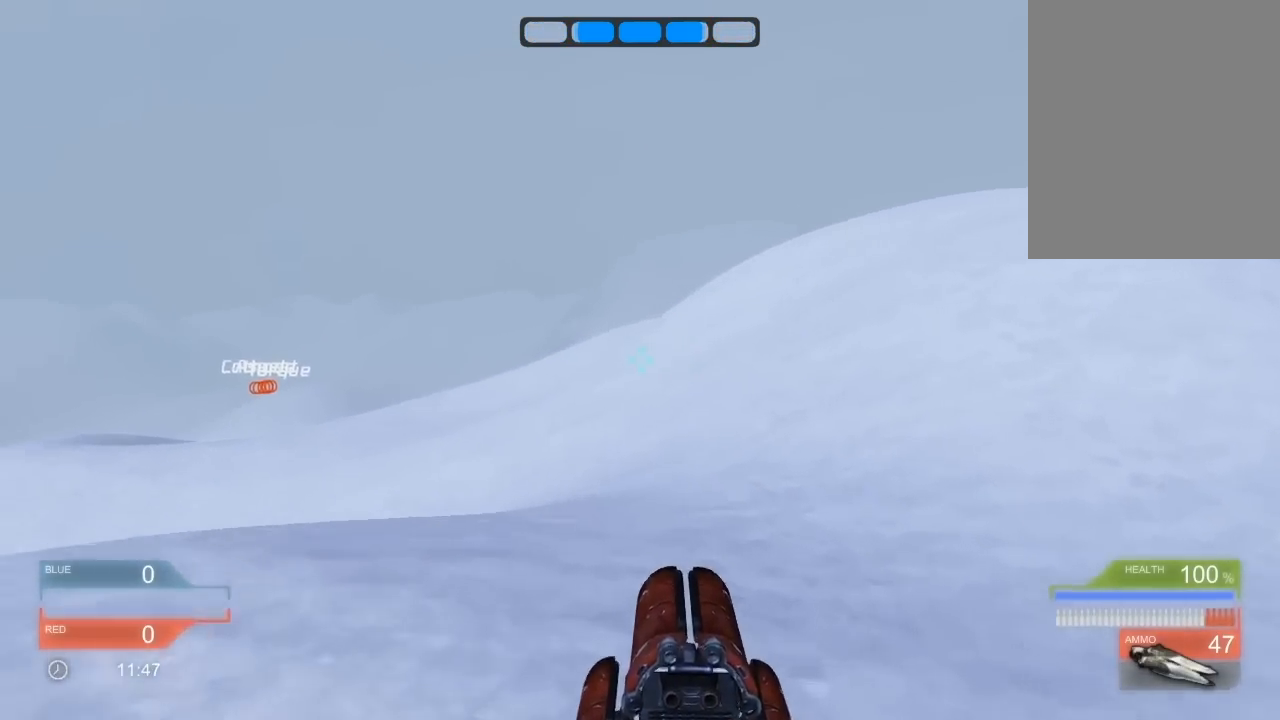
{"keys": [], "events": [[280, "left", "up"]]}
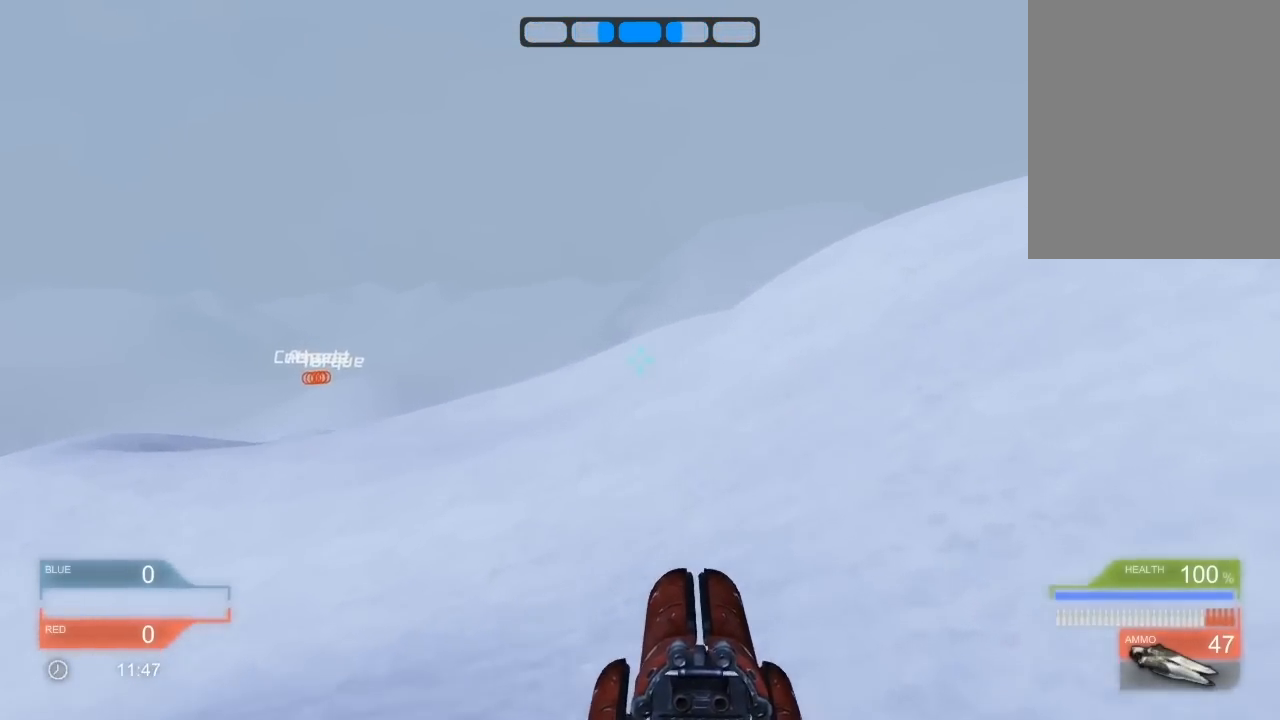
{"keys": [], "events": []}
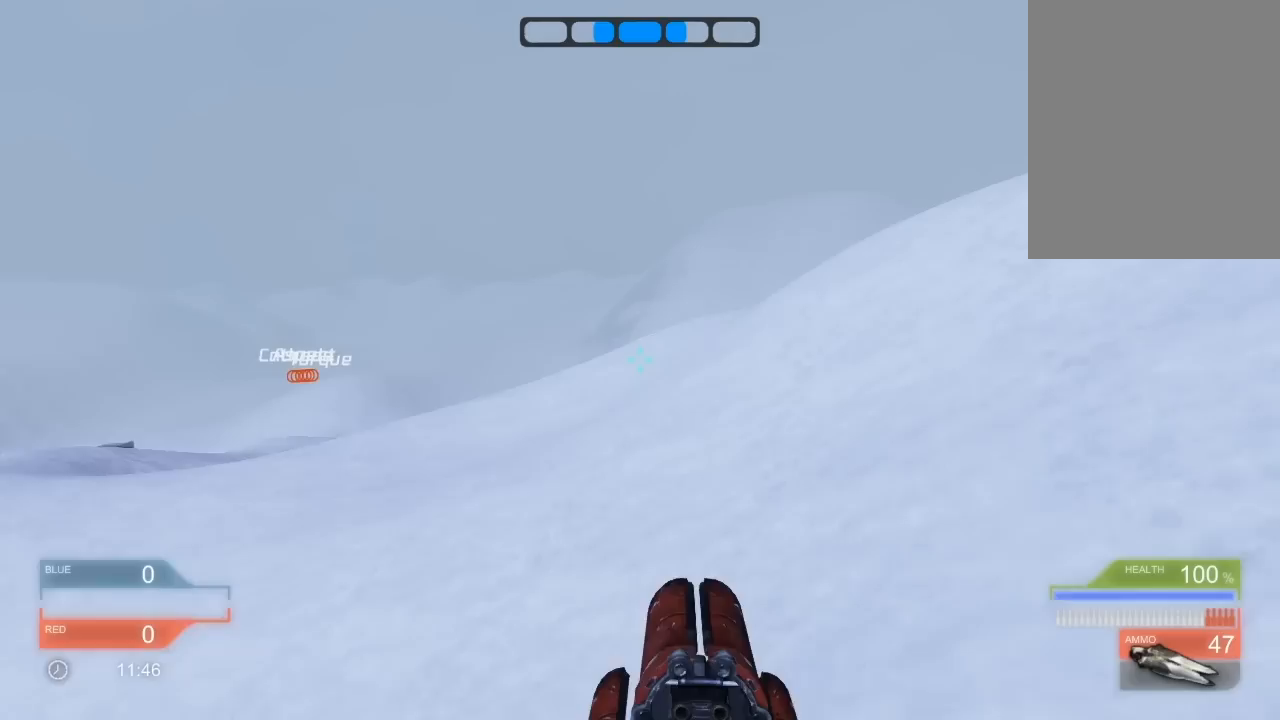
{"keys": [], "events": []}
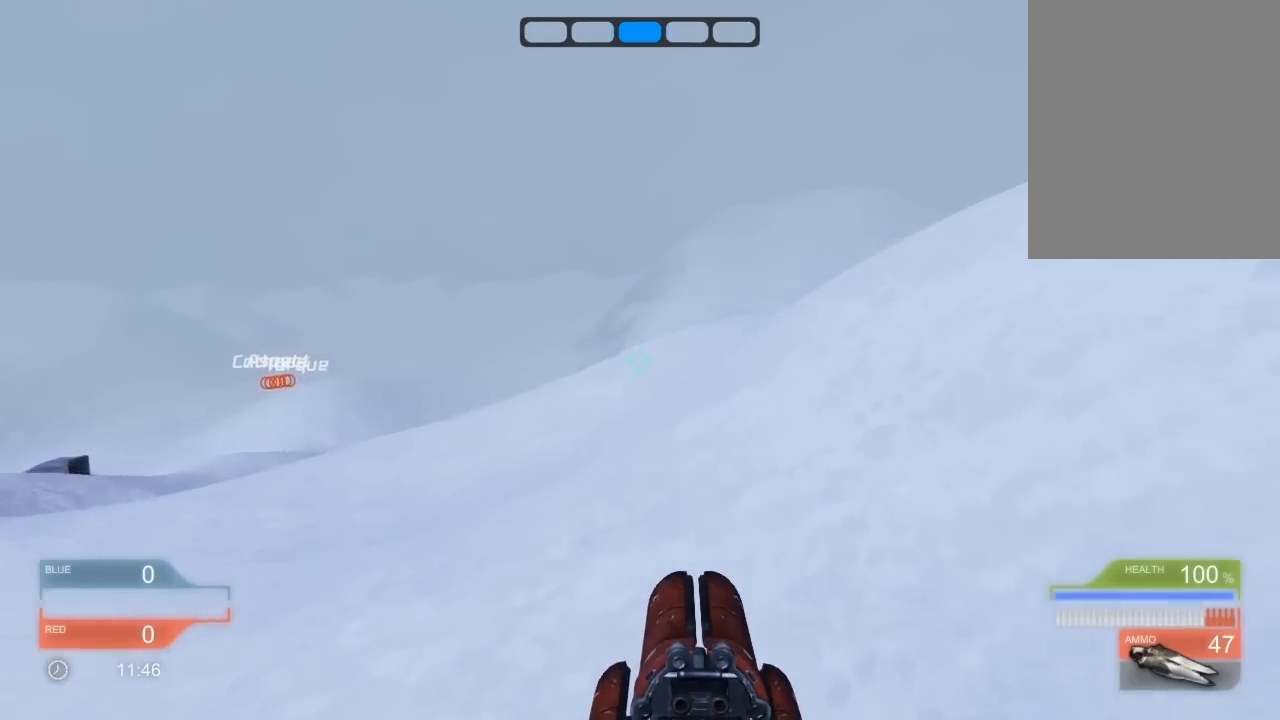
{"keys": [], "events": []}
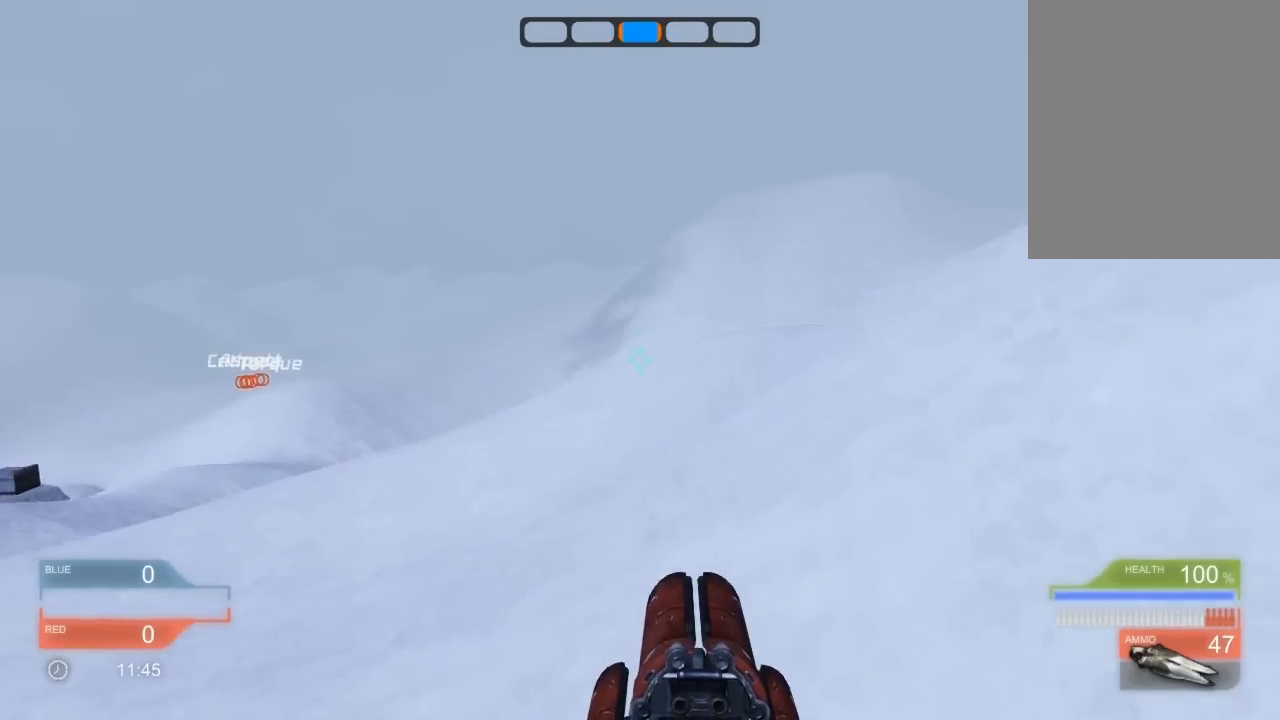
{"keys": ["right"], "events": [[220, "right", "down"]]}
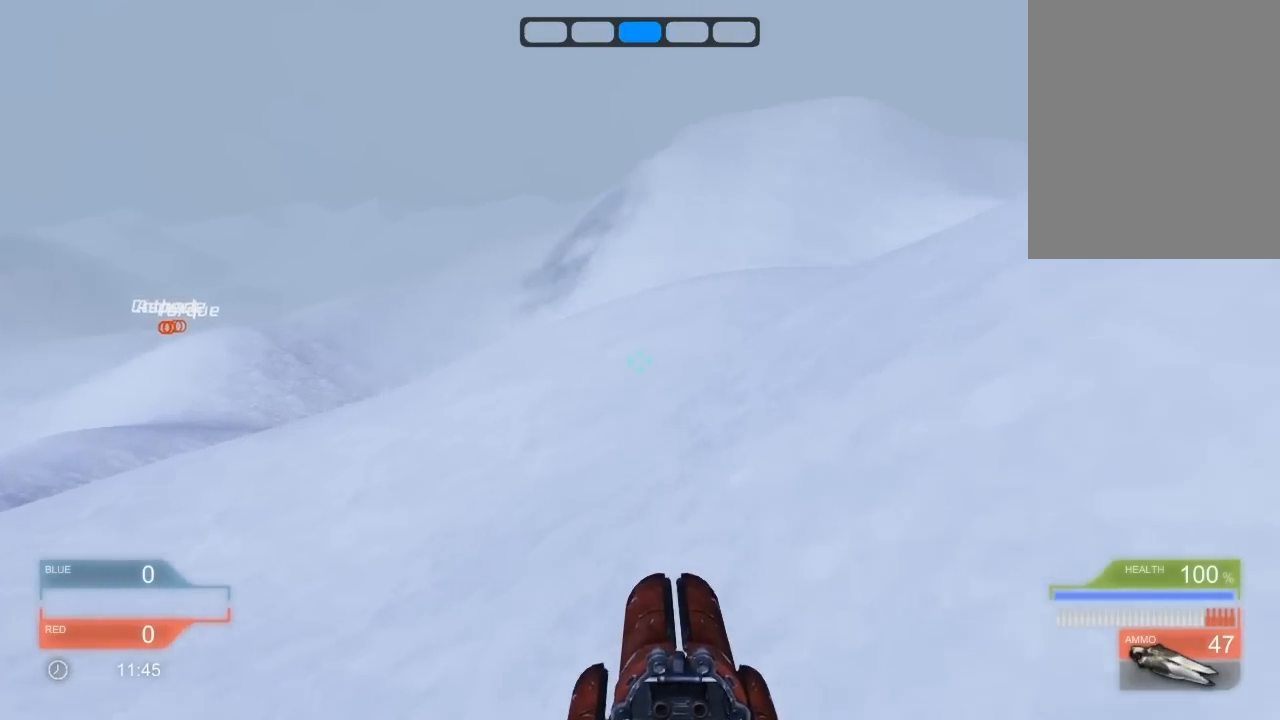
{"keys": ["right"], "events": []}
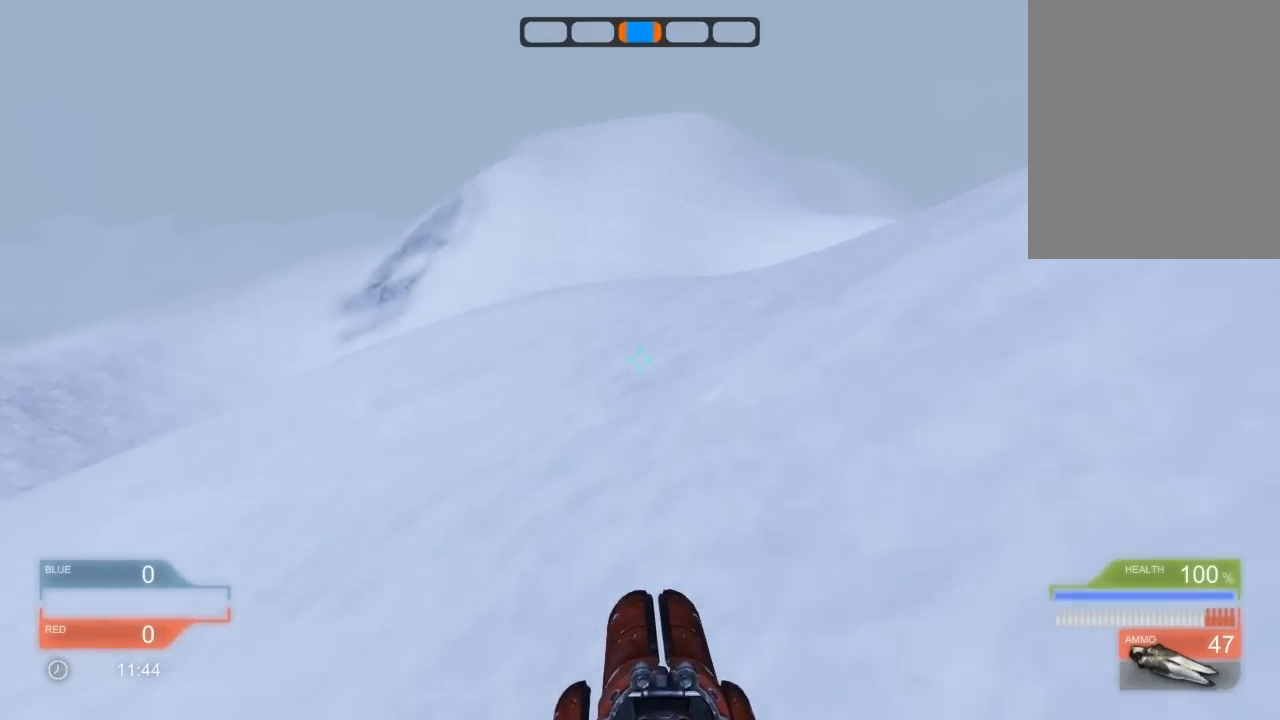
{"keys": ["right"], "events": []}
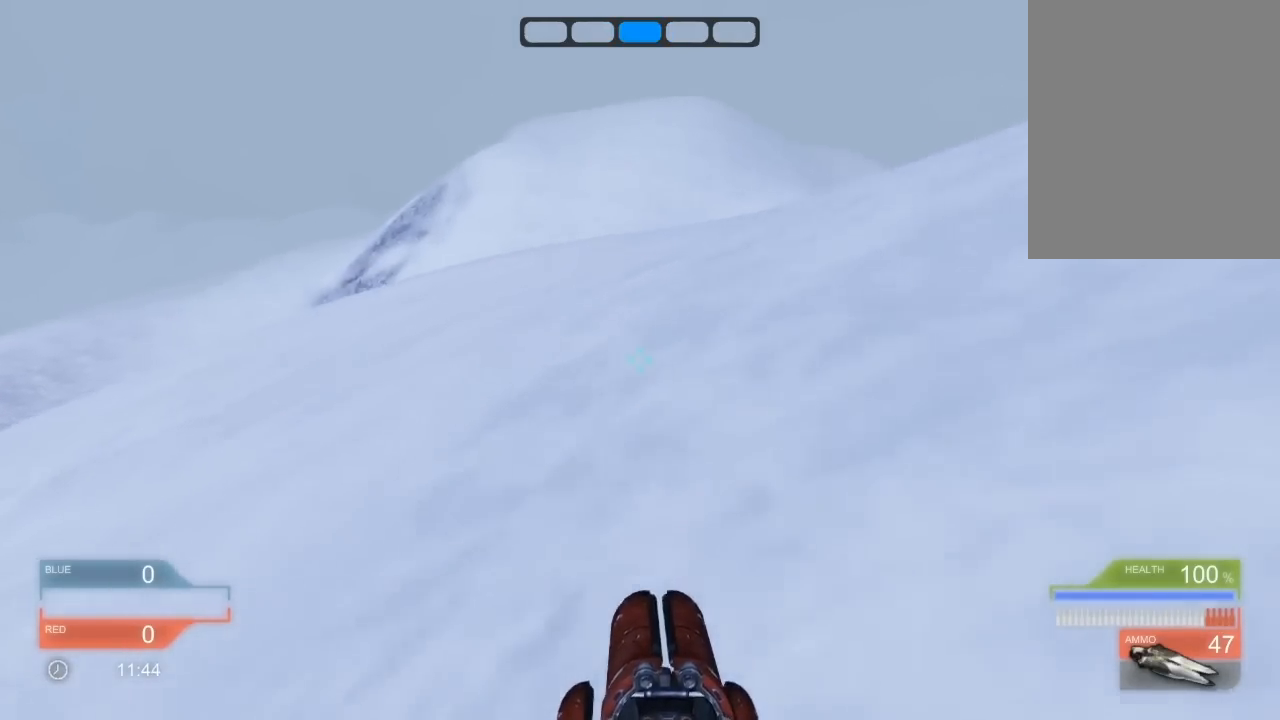
{"keys": [], "events": [[180, "right", "up"]]}
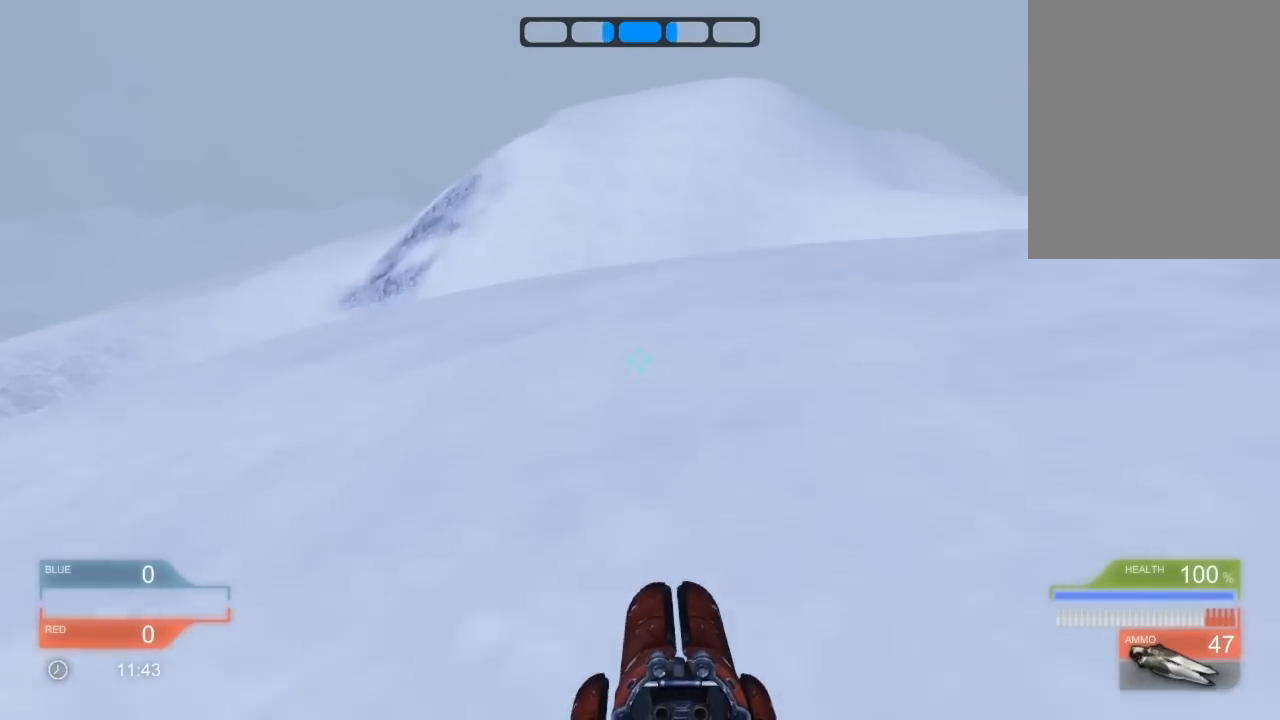
{"keys": [], "events": []}
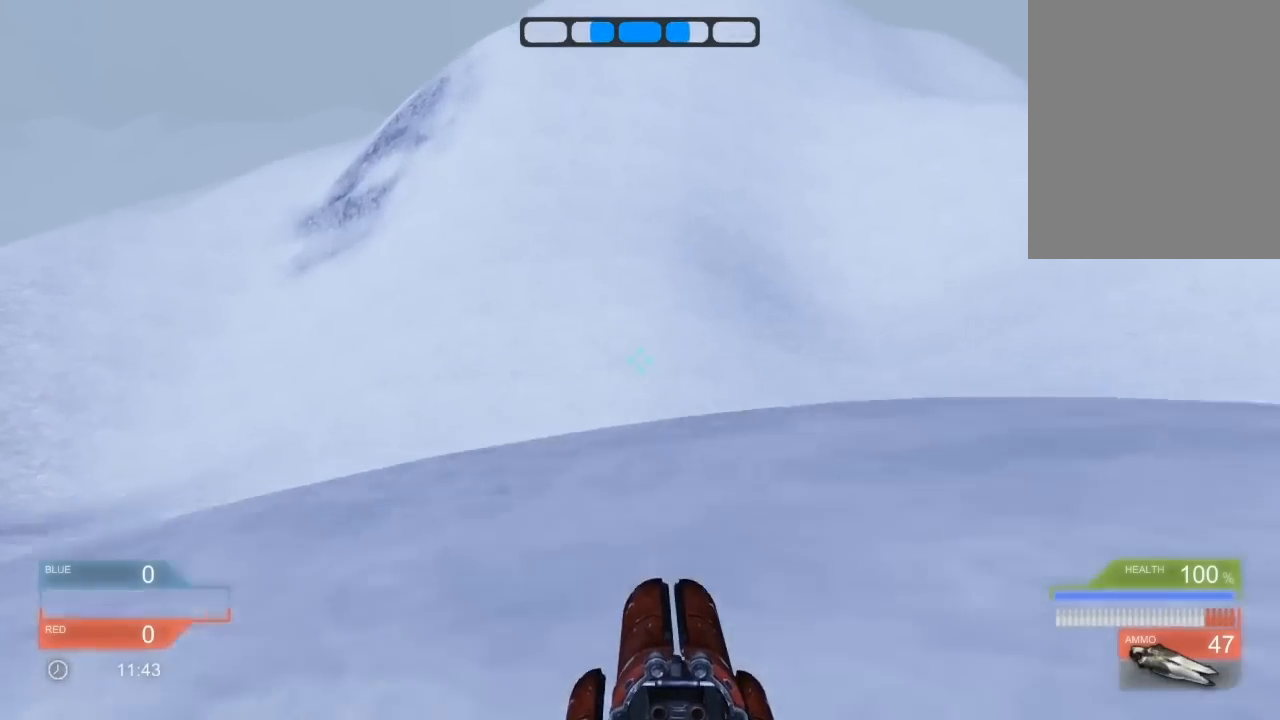
{"keys": [], "events": [[80, "left", "down"], [320, "left", "up"]]}
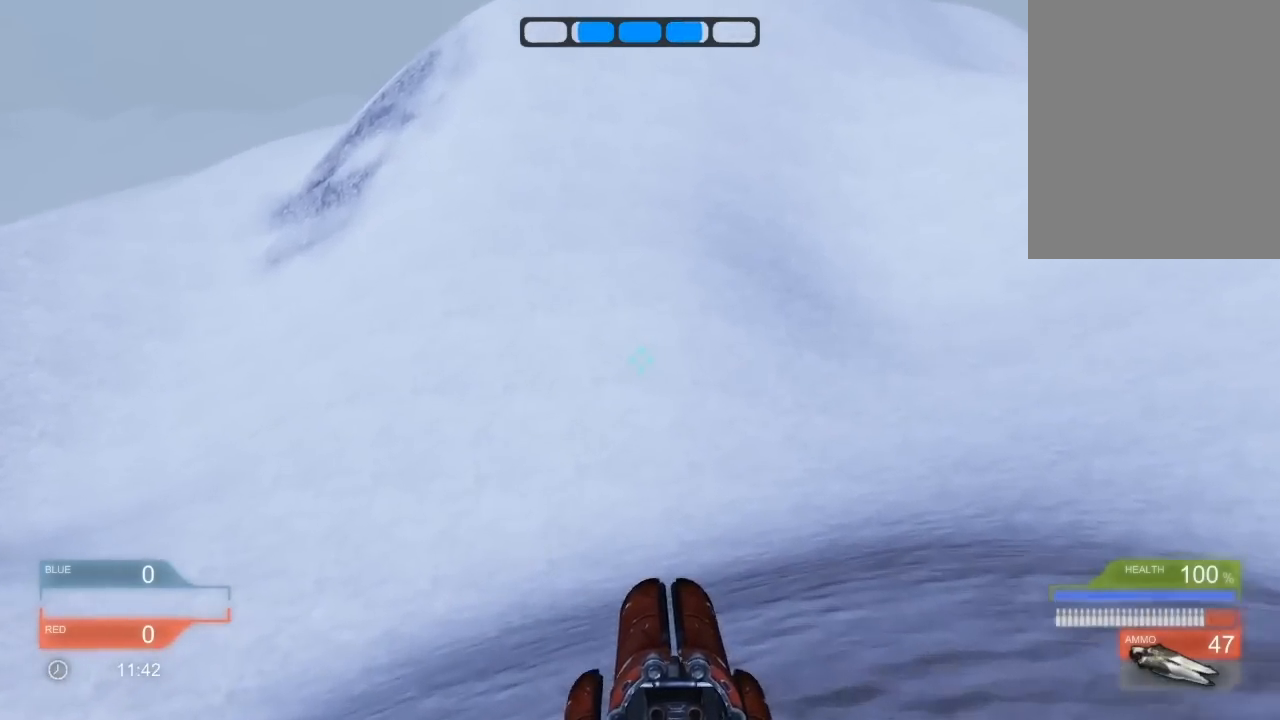
{"keys": ["down", "right"], "events": [[240, "right", "down"], [420, "down", "down"]]}
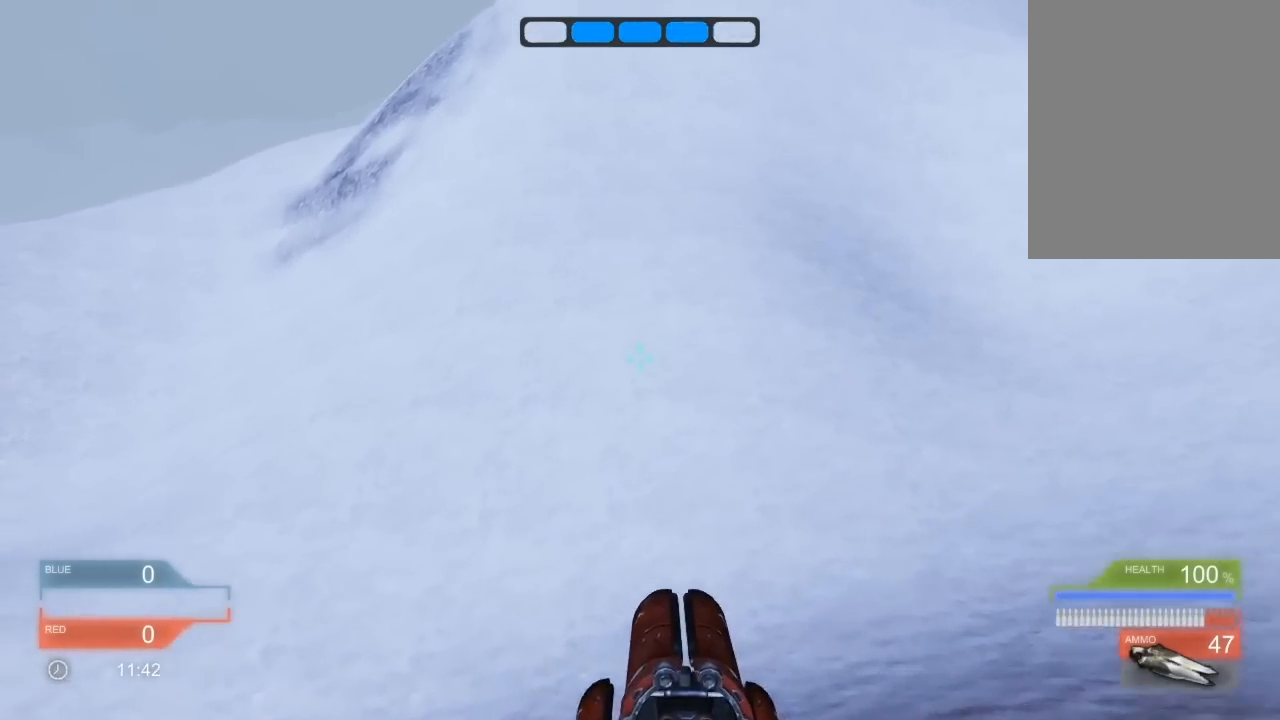
{"keys": [], "events": [[360, "down", "up"], [440, "right", "up"]]}
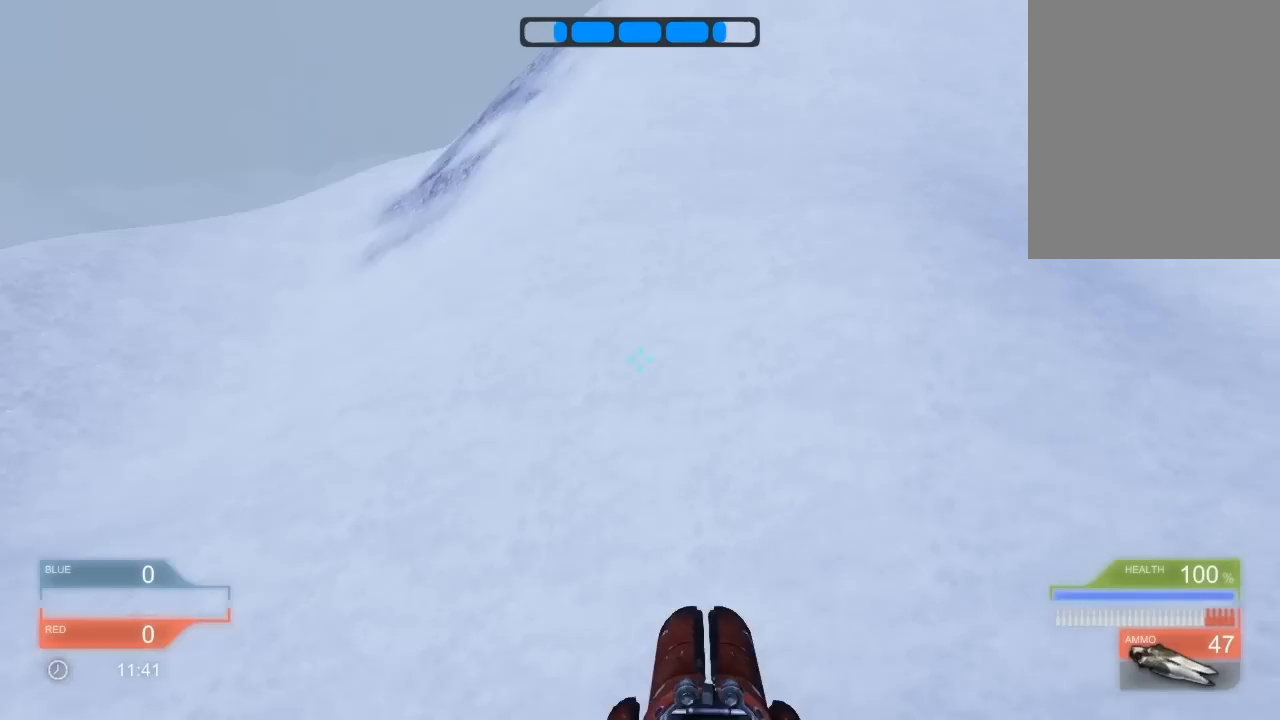
{"keys": [], "events": []}
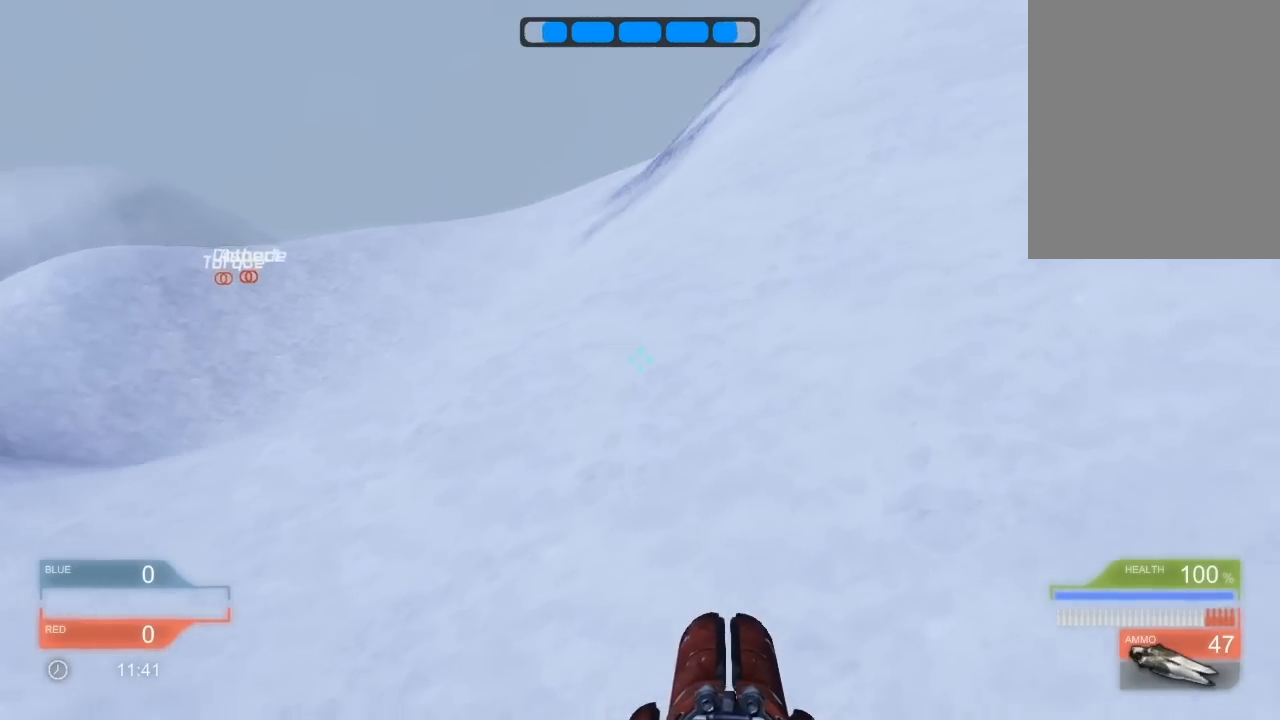
{"keys": ["left"], "events": [[400, "left", "down"]]}
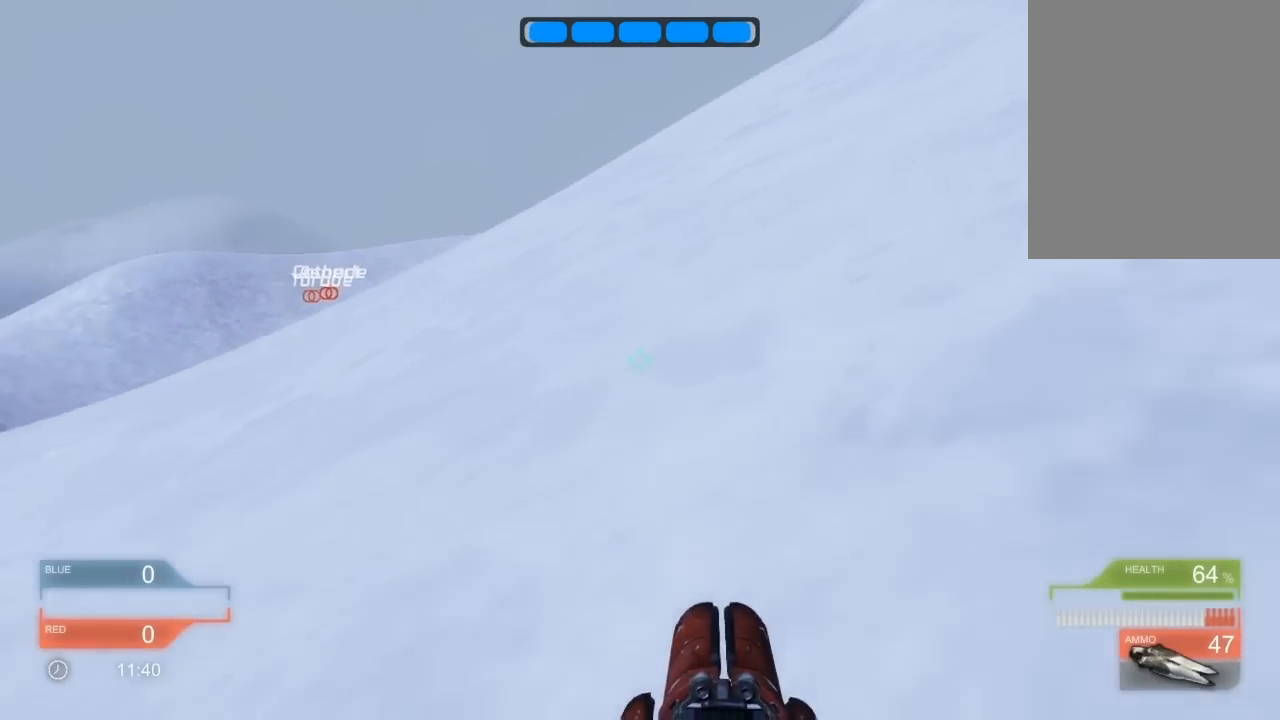
{"keys": ["up"], "events": [[100, "up", "down"], [480, "left", "up"]]}
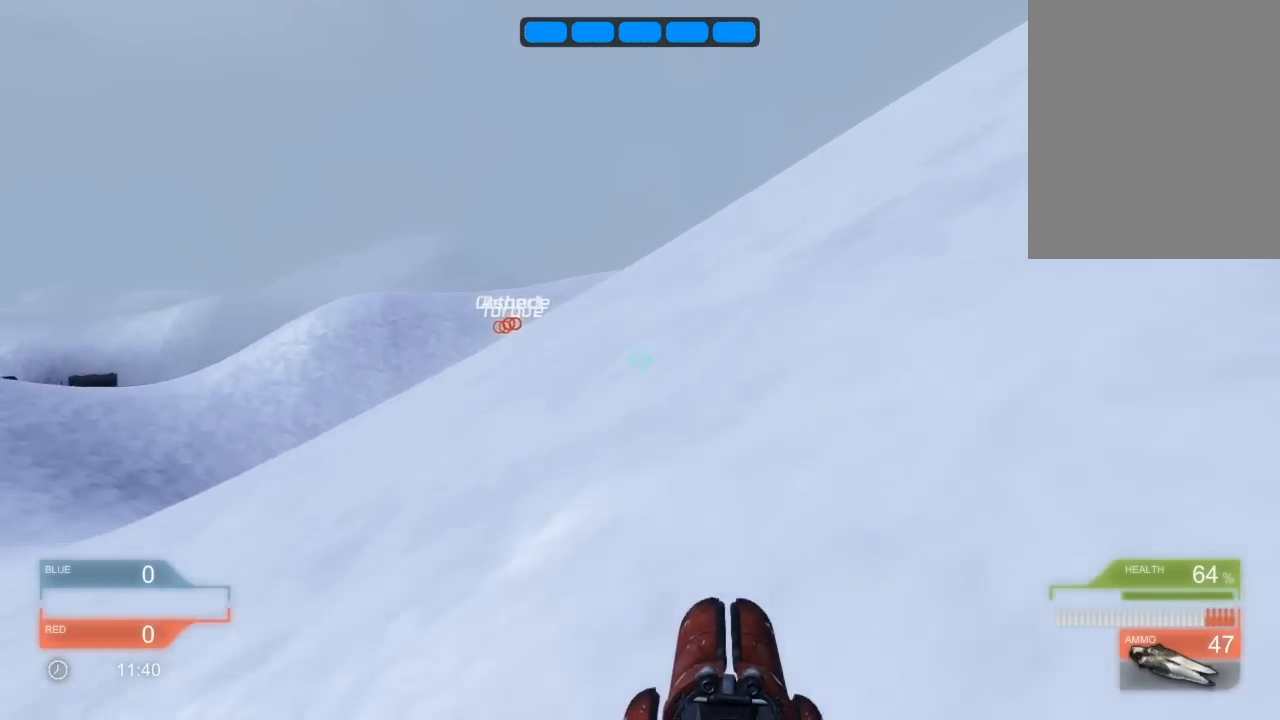
{"keys": [], "events": [[20, "left", "down"], [200, "left", "up"], [240, "up", "up"]]}
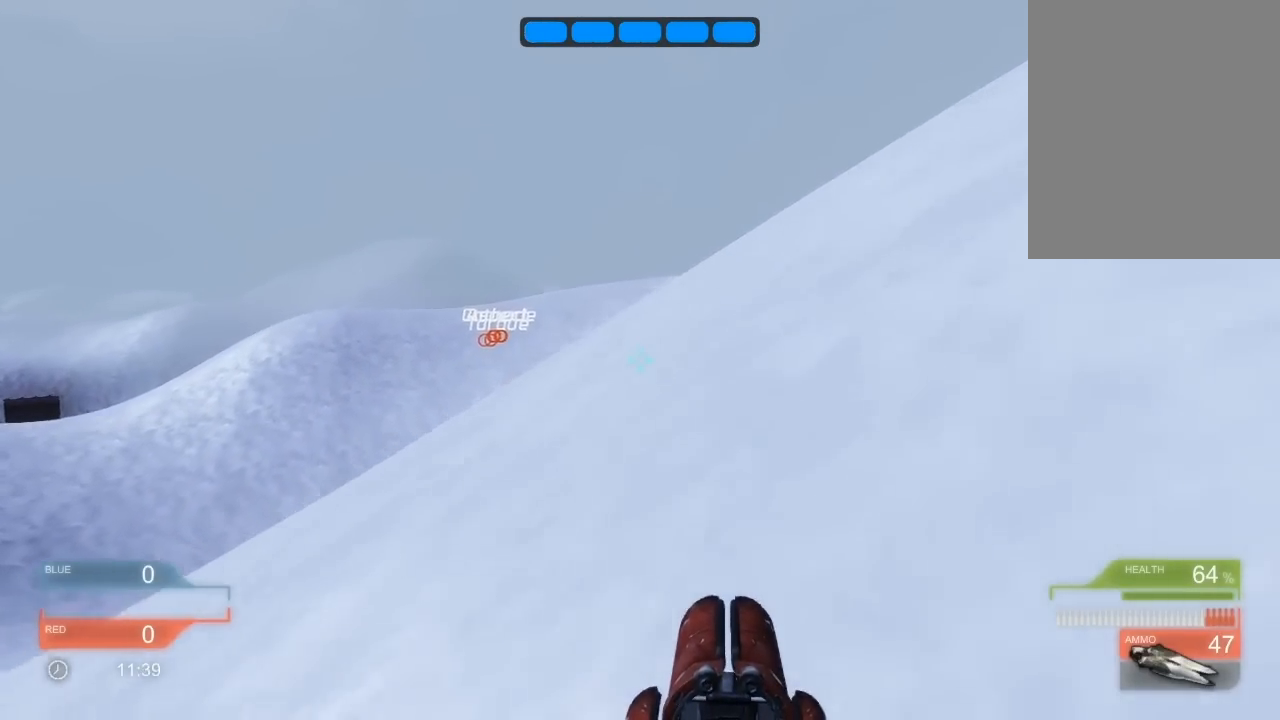
{"keys": [], "events": []}
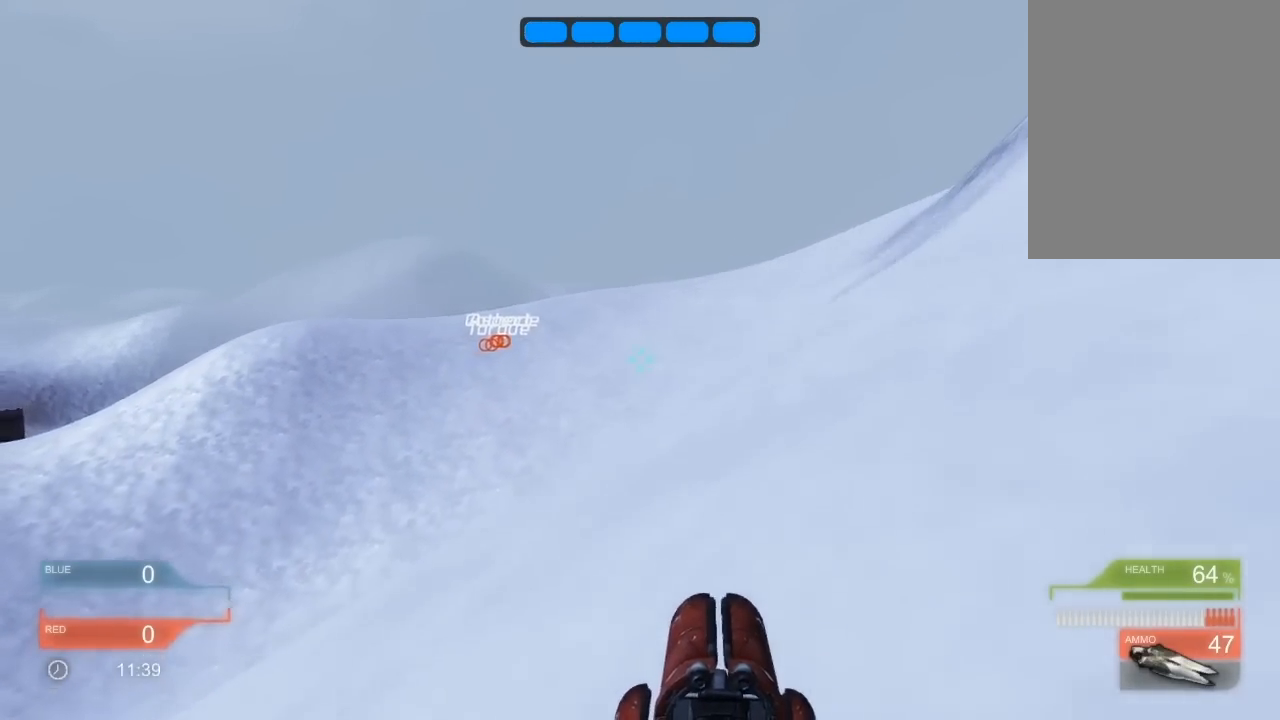
{"keys": [], "events": []}
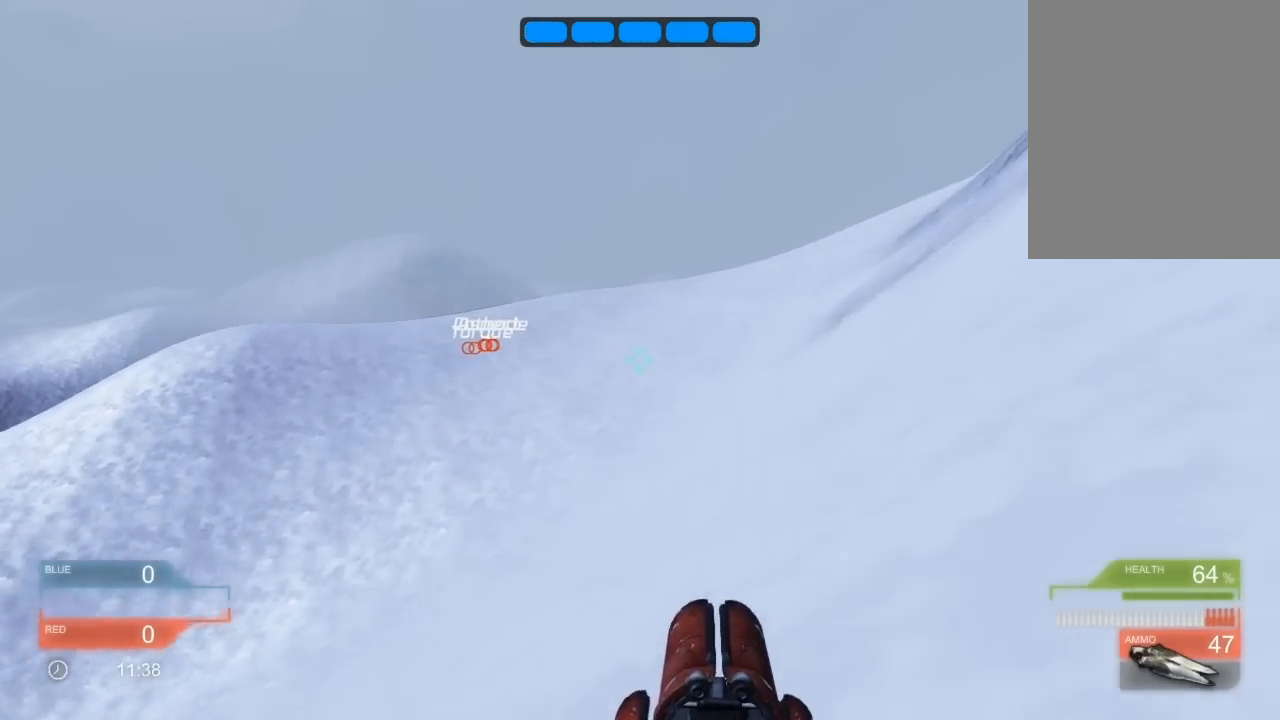
{"keys": [], "events": []}
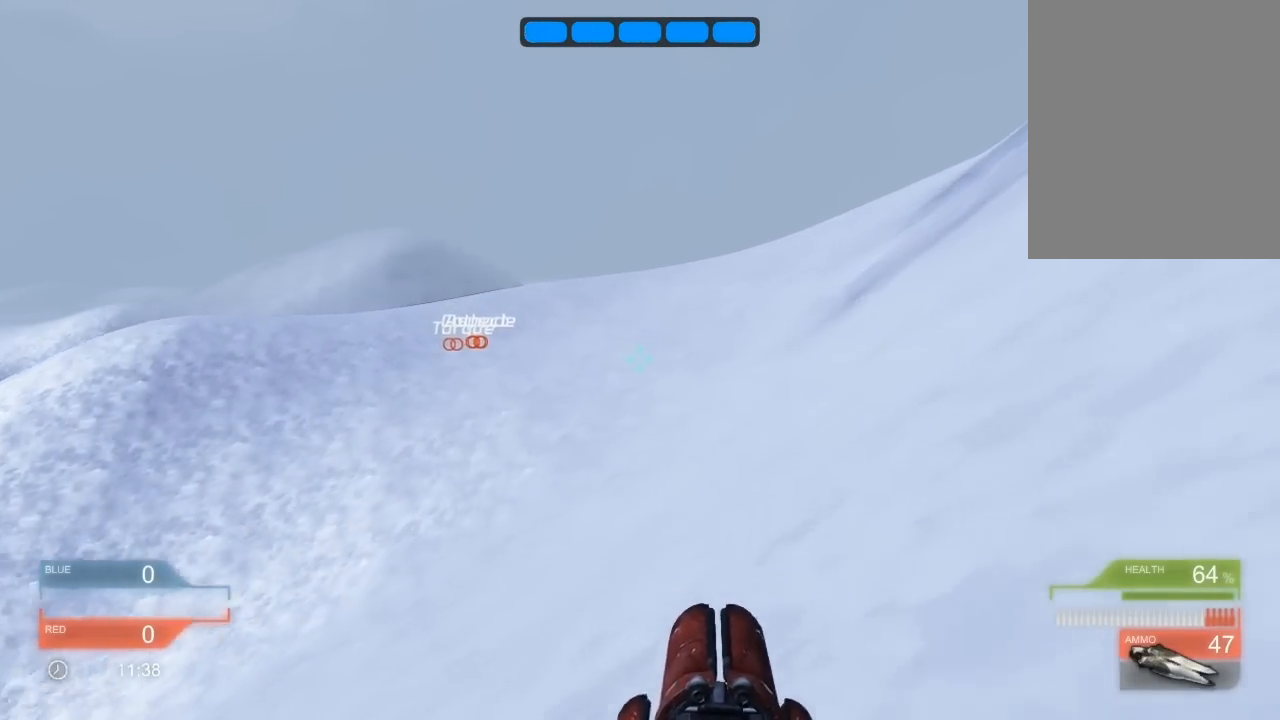
{"keys": [], "events": []}
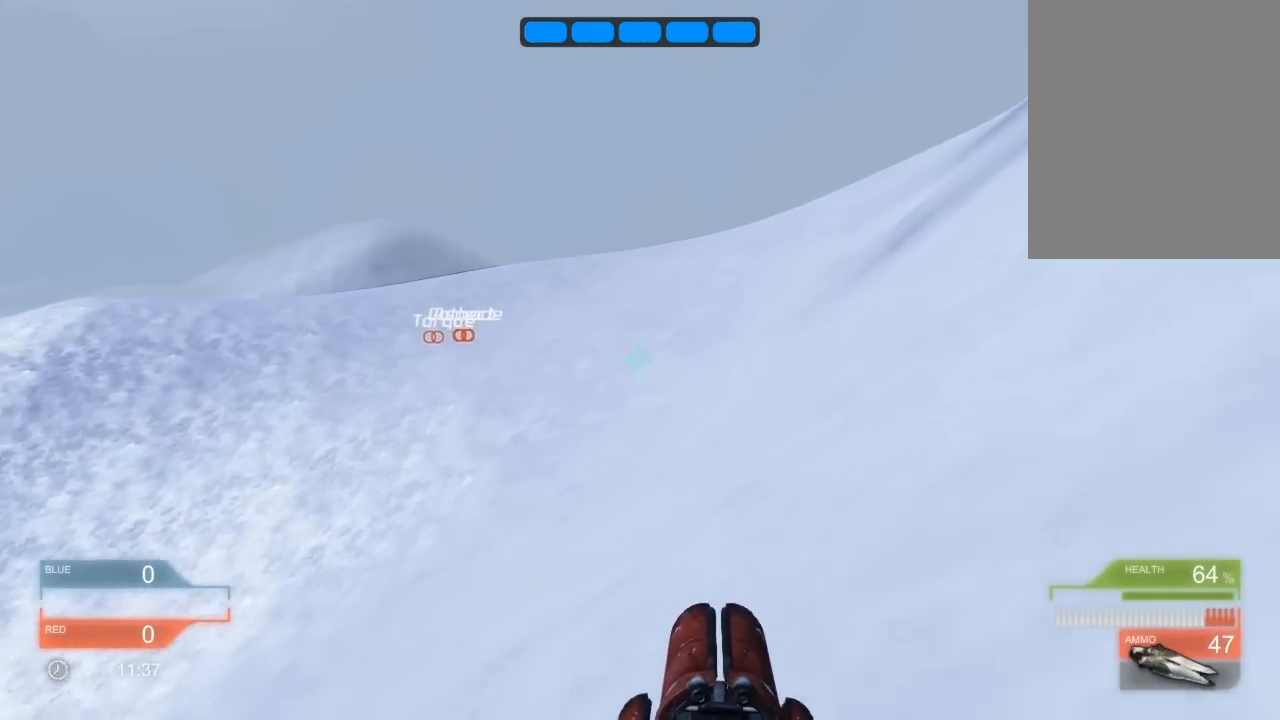
{"keys": [], "events": []}
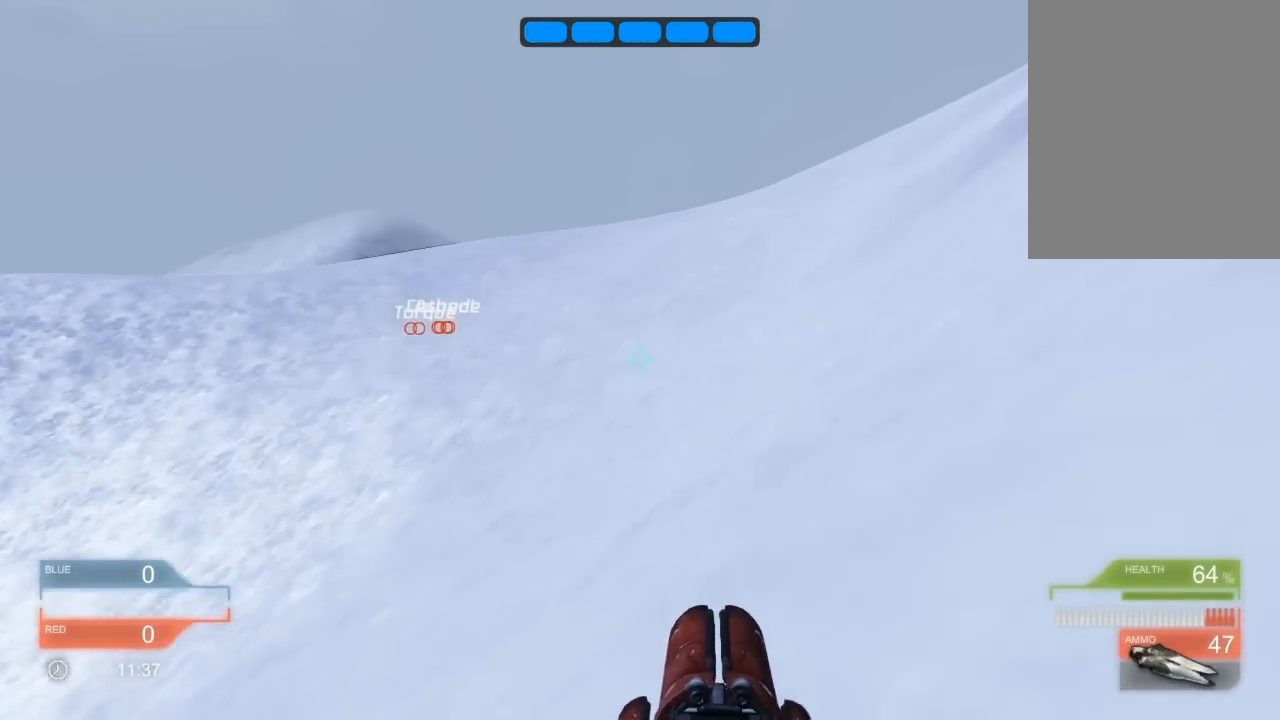
{"keys": [], "events": []}
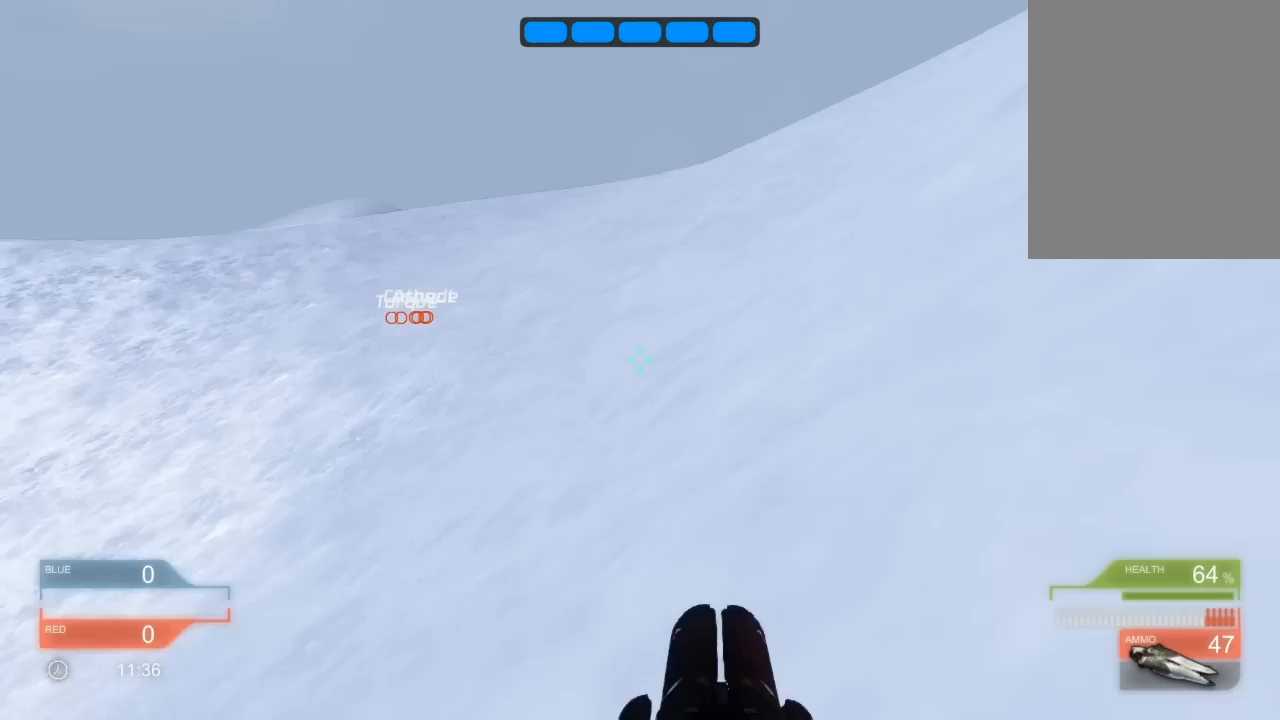
{"keys": [], "events": []}
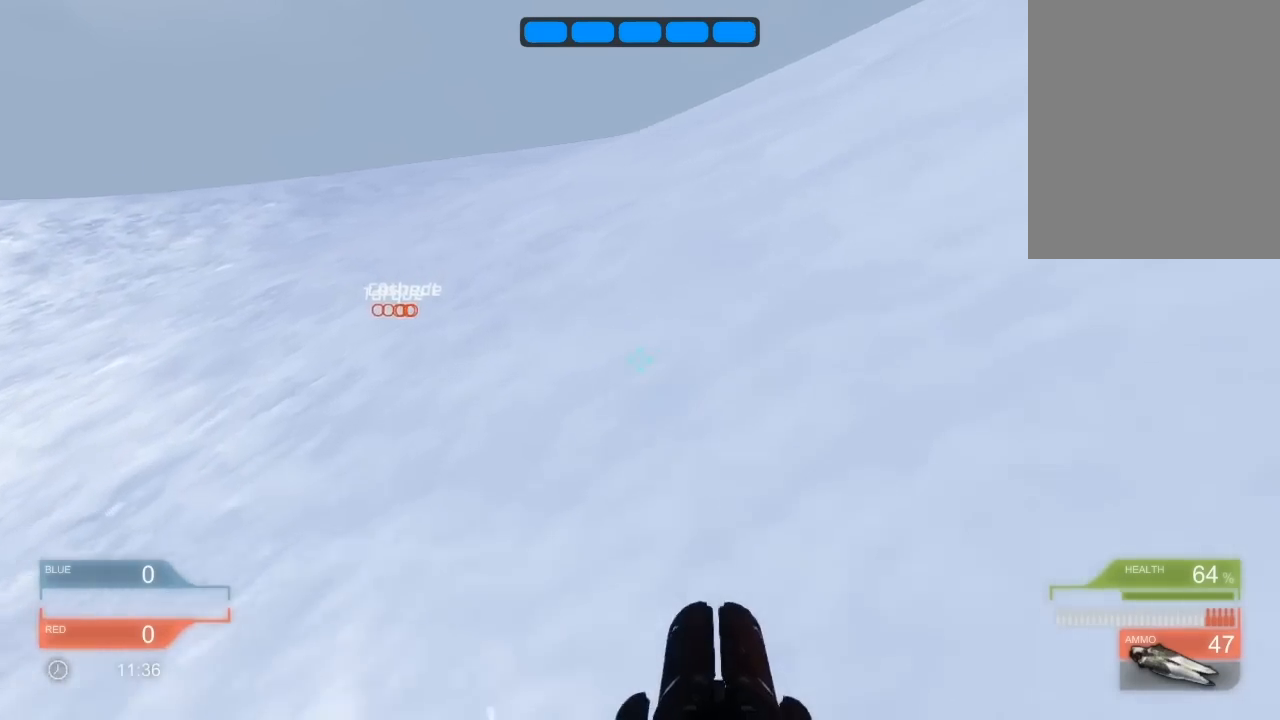
{"keys": [], "events": []}
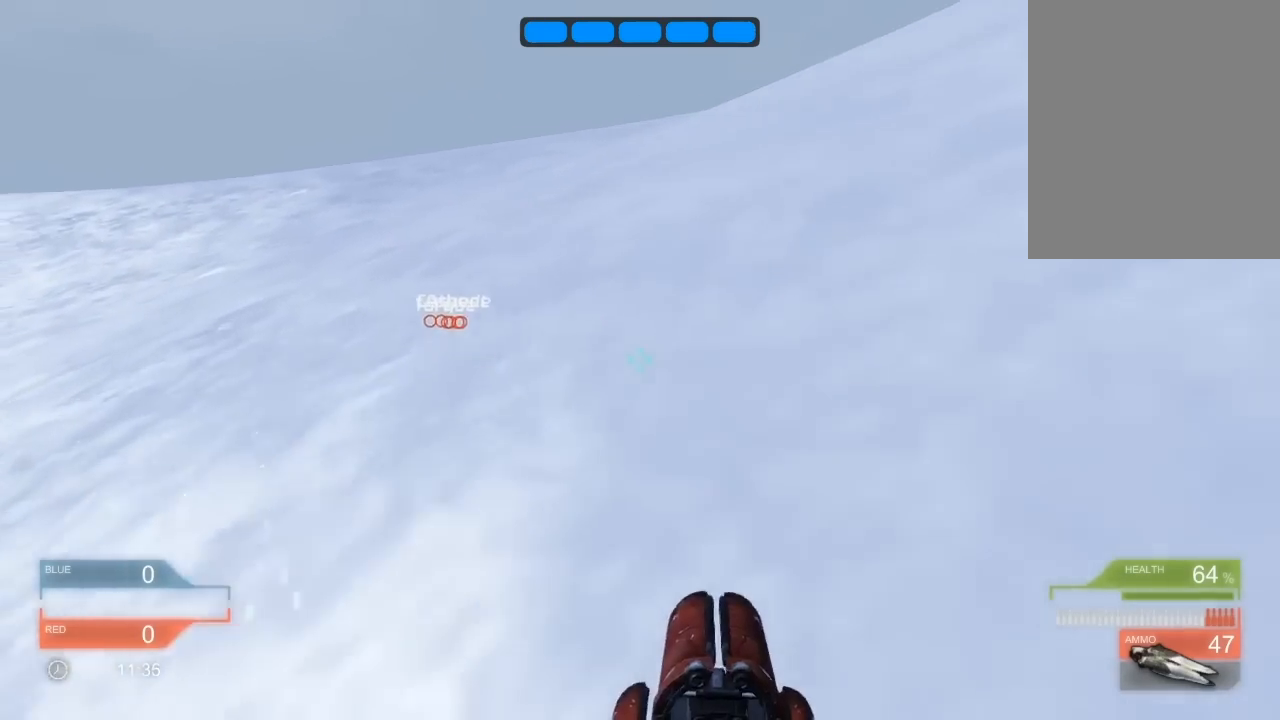
{"keys": [], "events": []}
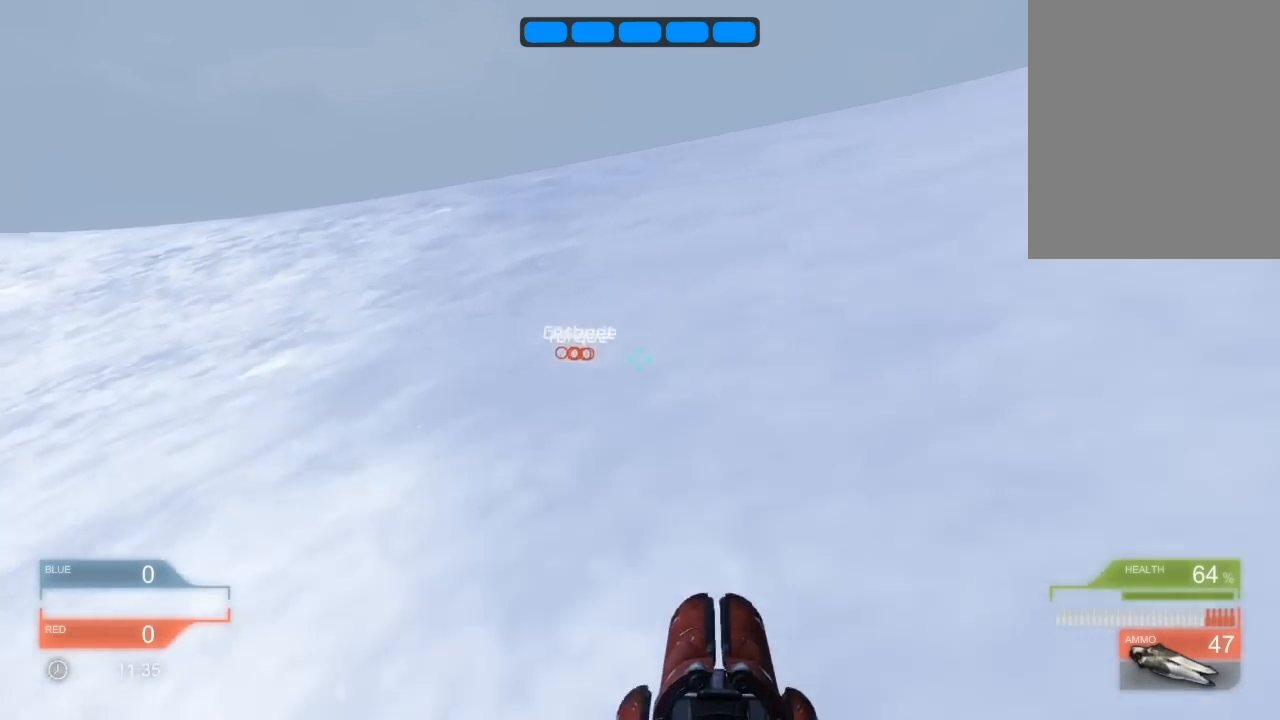
{"keys": ["right", "up"], "events": [[180, "right", "down"], [180, "up", "down"]]}
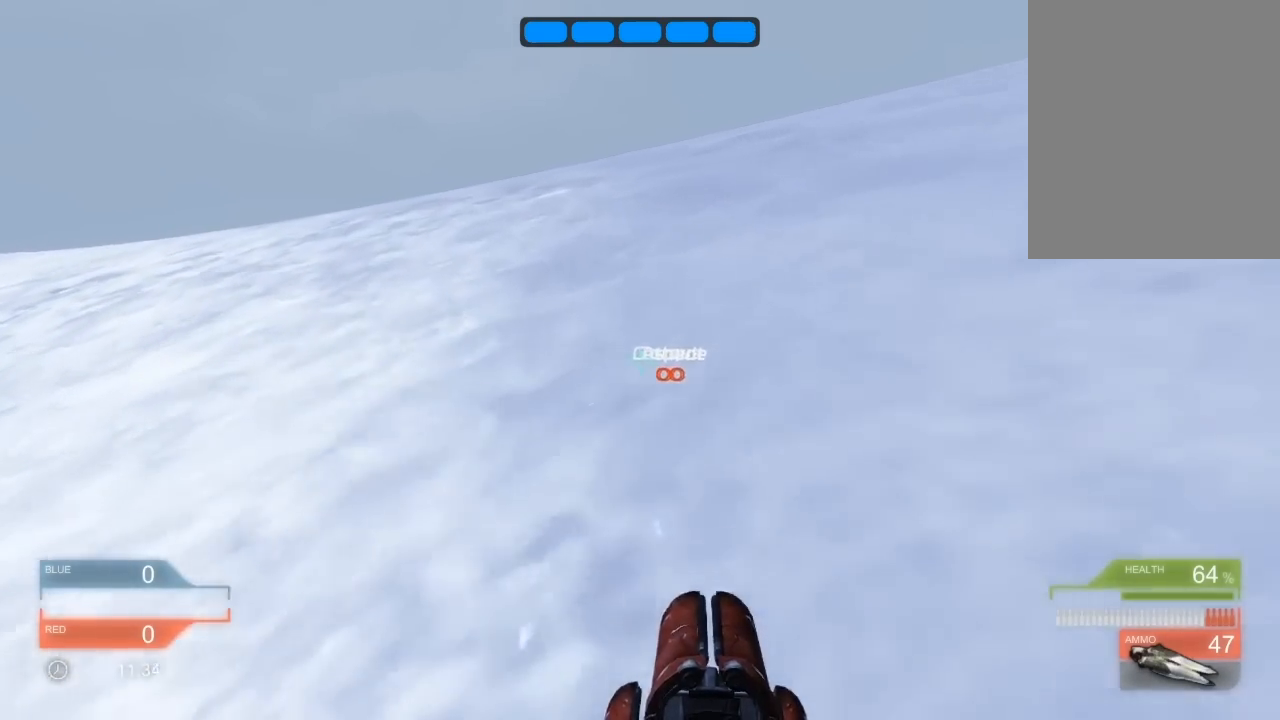
{"keys": [], "events": [[320, "right", "up"], [320, "up", "up"]]}
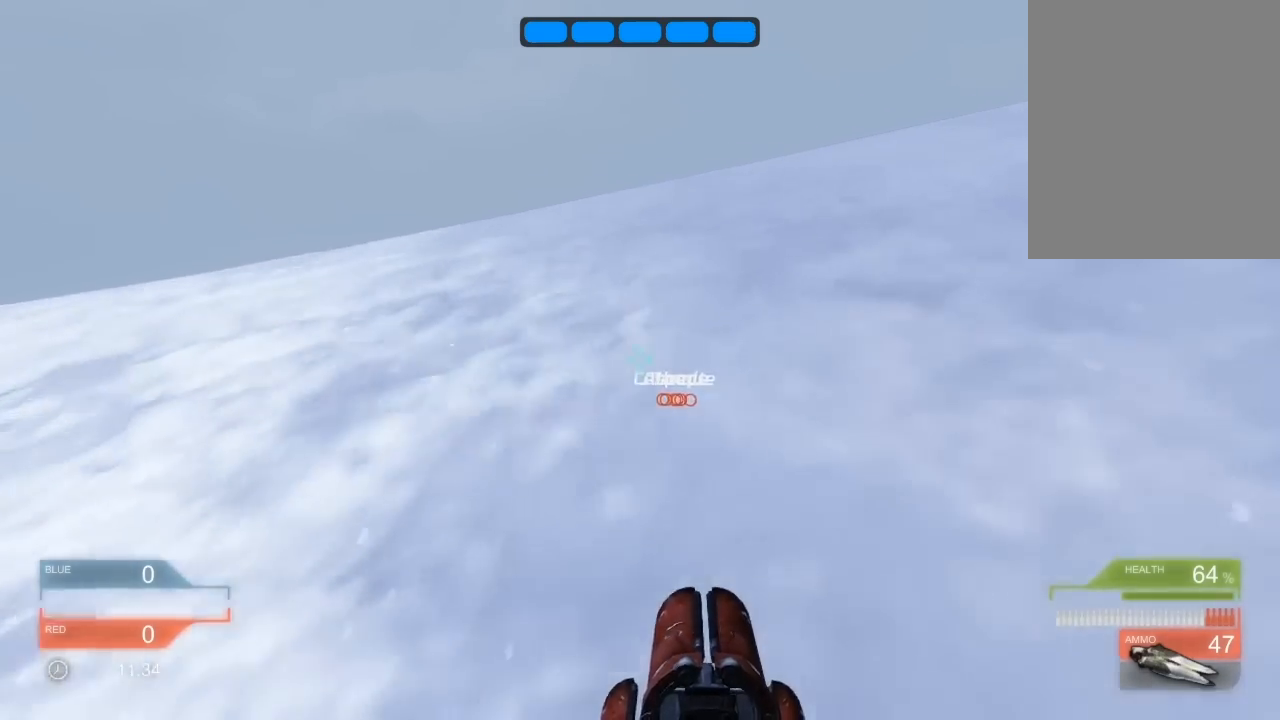
{"keys": [], "events": [[120, "right", "down"], [120, "up", "down"], [340, "right", "up"], [340, "up", "up"]]}
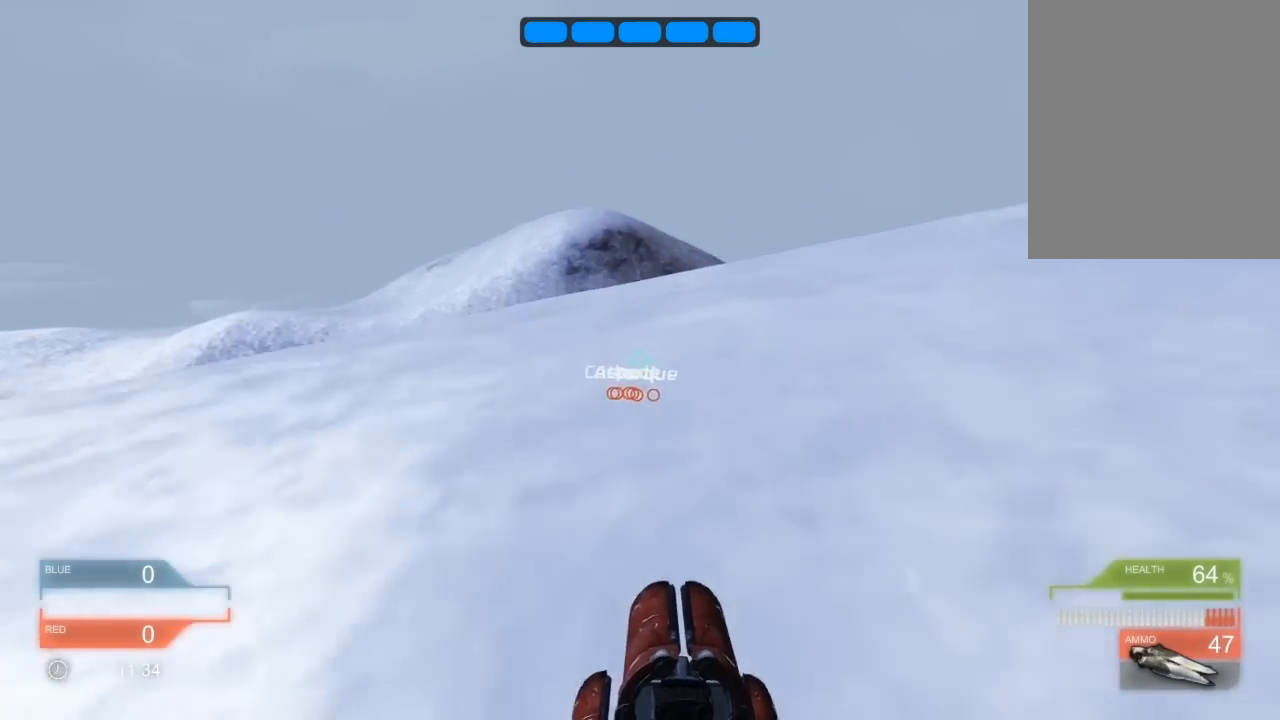
{"keys": [], "events": []}